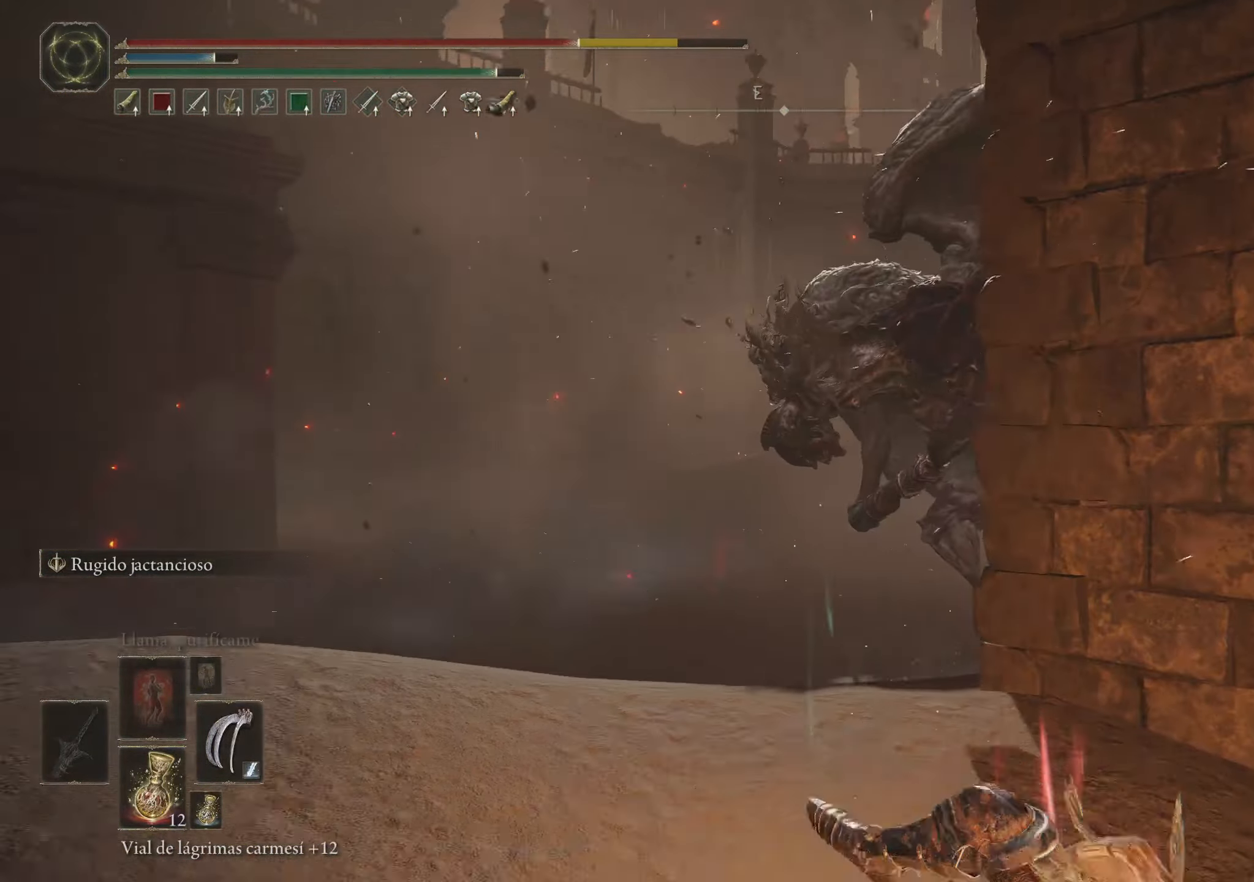
Gameplay with keyboard and mouse; each line is a JSON object with the keys and mouse buttons held at the frame after it. "events" lists presses ("down") and releases ("up") of "1", "2", "3", "4", "5", "a", "alt", "c", "caps_lock", "ctrl", "d", "e", "f", "g", "q", "r", "s", "shift", "space", "t", "tab", "v", "w", "x", "z", "mouse_left", "mouse_wheel" and "mouse_right" between this image and that frame as [ms after this image, input, new state], when the widget could be followed in between. "mouse_left", "mouse_wheel", "mouse_right" = the "left", "wheel", "right" buttons of the "mouse" list. No other keys are recorded. "wheel" means that the mouse wheel is clicked or scrolled. Not read: mouse_move.
{"keys": ["a", "space"], "mouse": [], "events": [[417, "a", "down"], [467, "space", "down"]]}
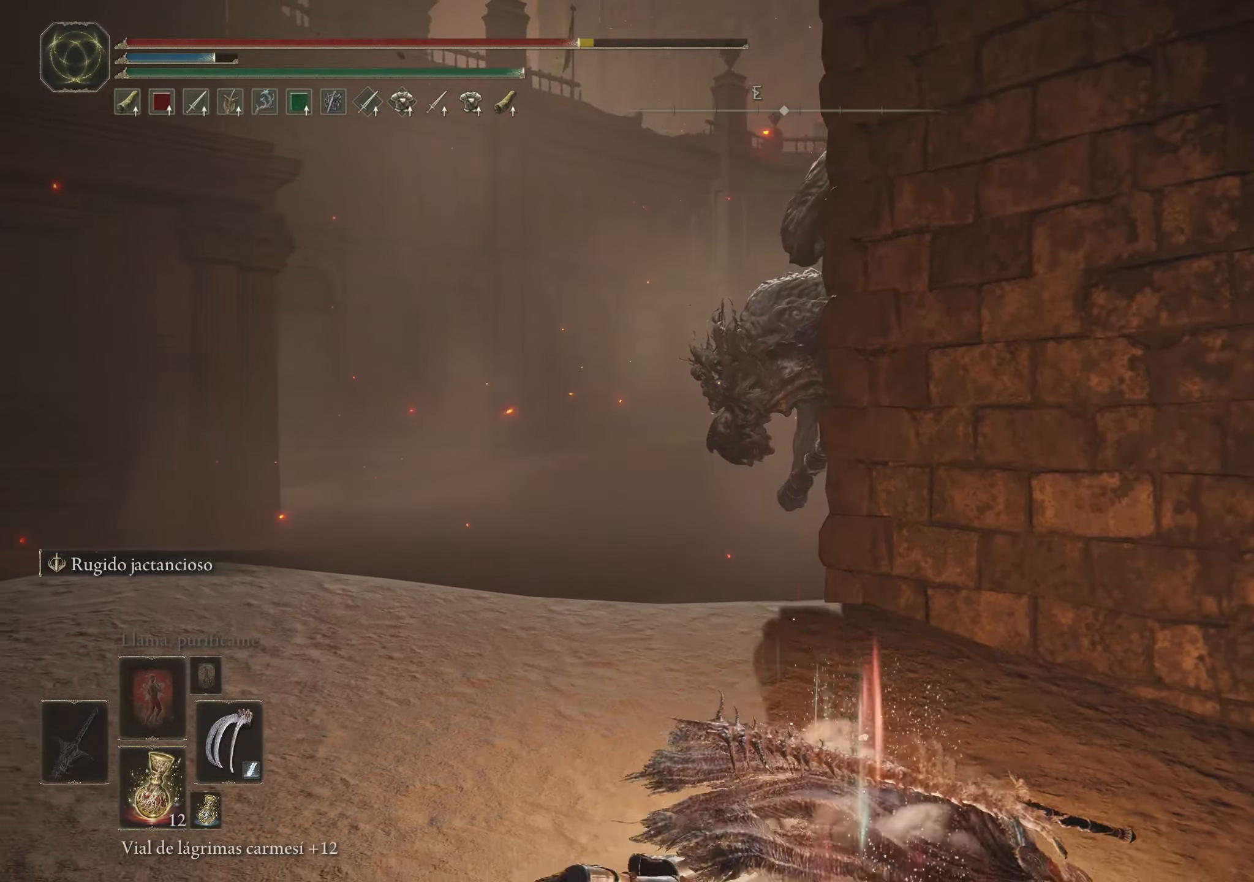
{"keys": ["a"], "mouse": [], "events": [[50, "space", "up"], [200, "space", "down"], [283, "space", "up"]]}
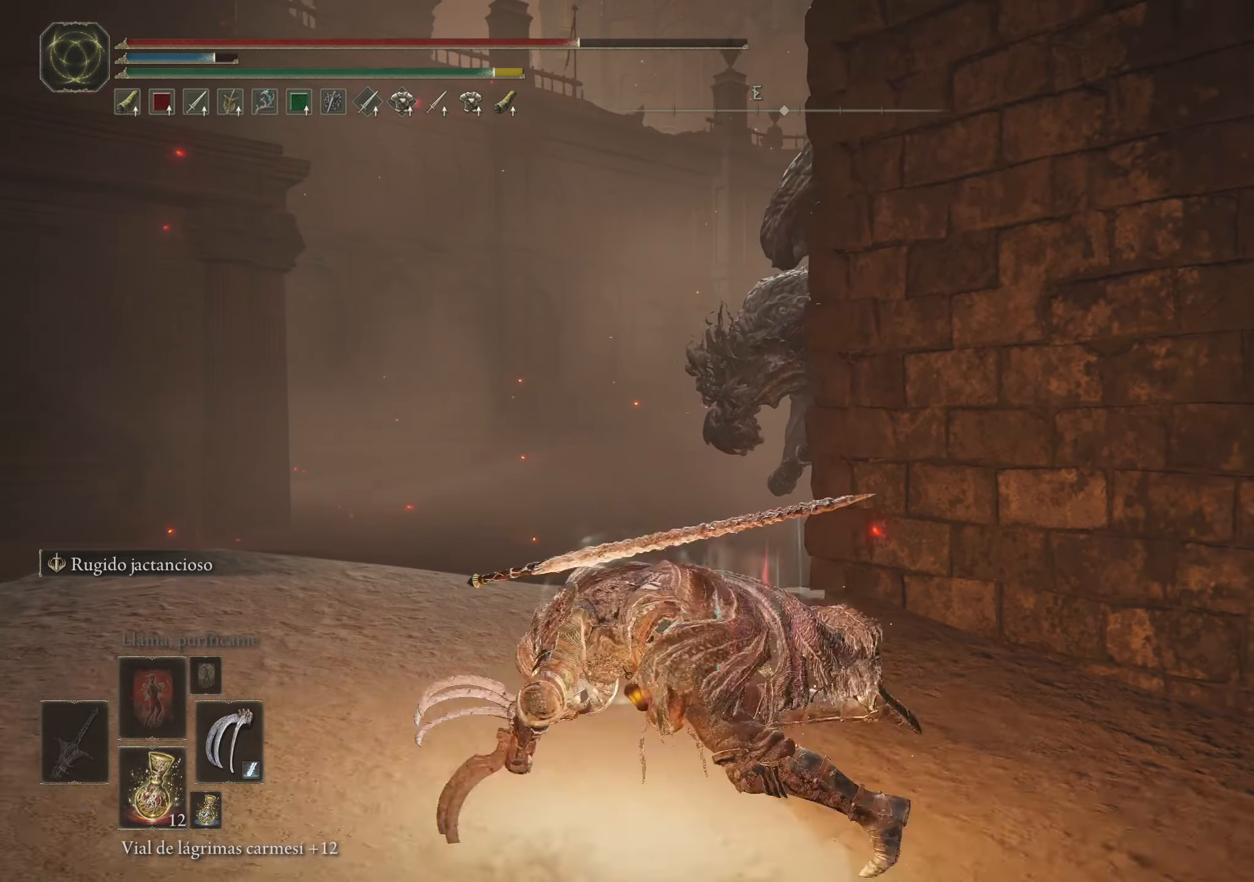
{"keys": ["space", "w"], "mouse": [], "events": [[250, "w", "down"], [300, "space", "down"], [400, "a", "up"]]}
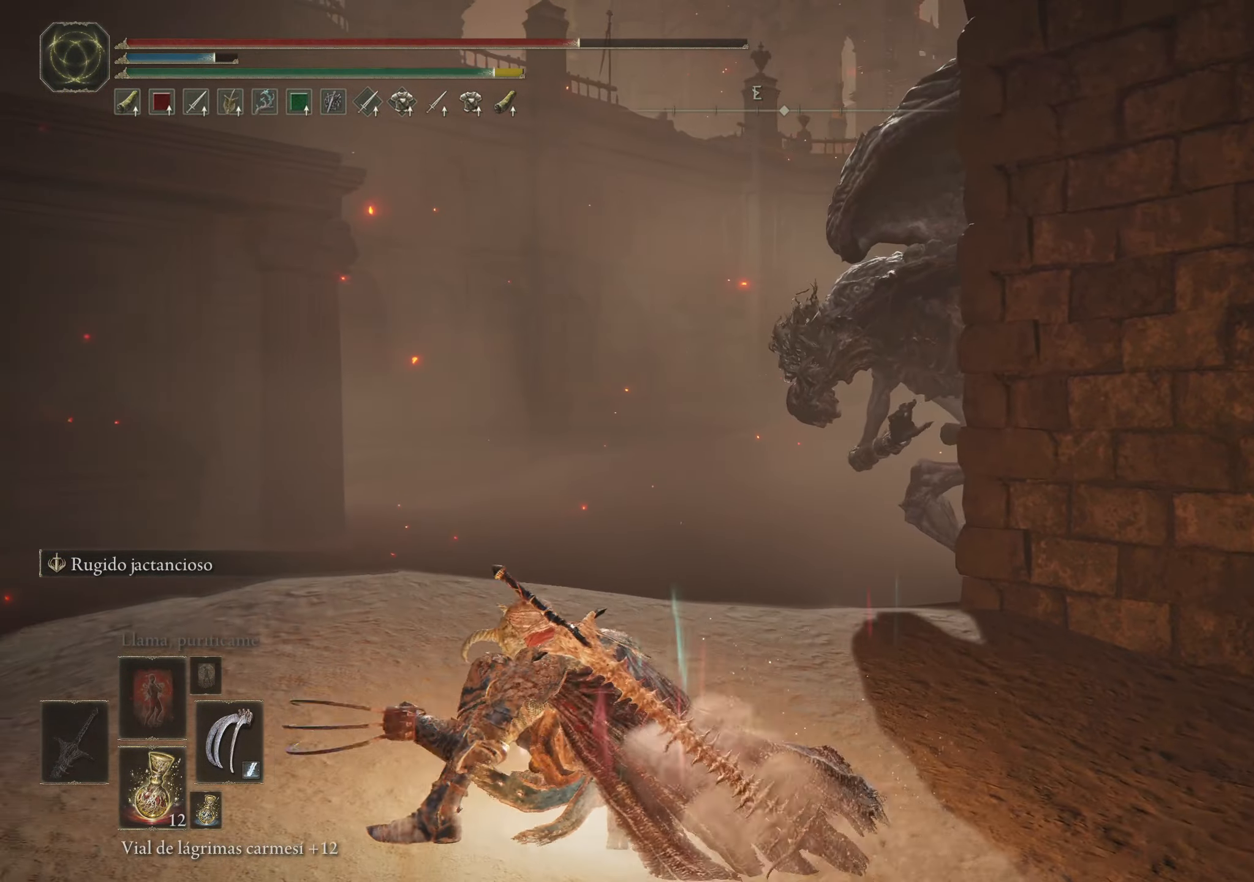
{"keys": ["space", "w"], "mouse": [], "events": []}
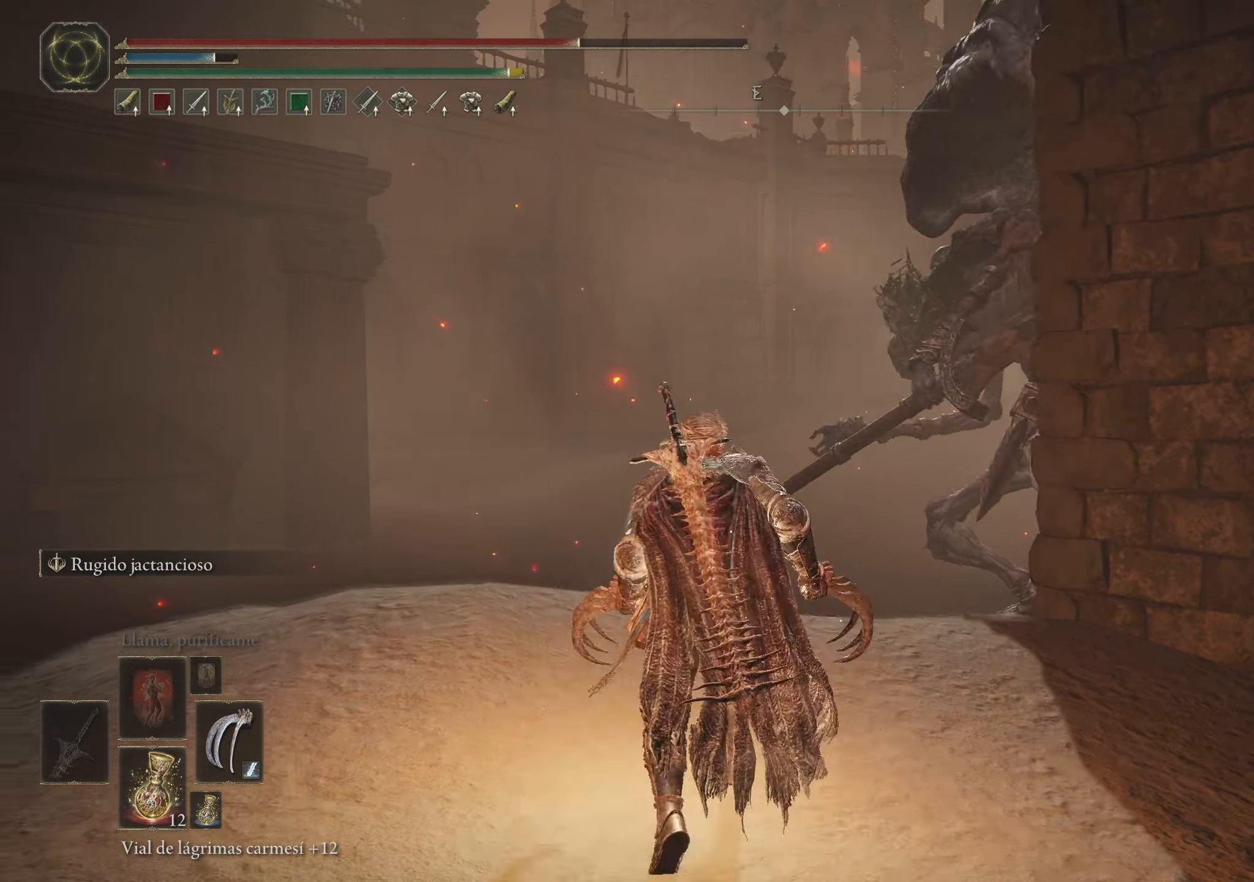
{"keys": ["space", "w"], "mouse": [], "events": []}
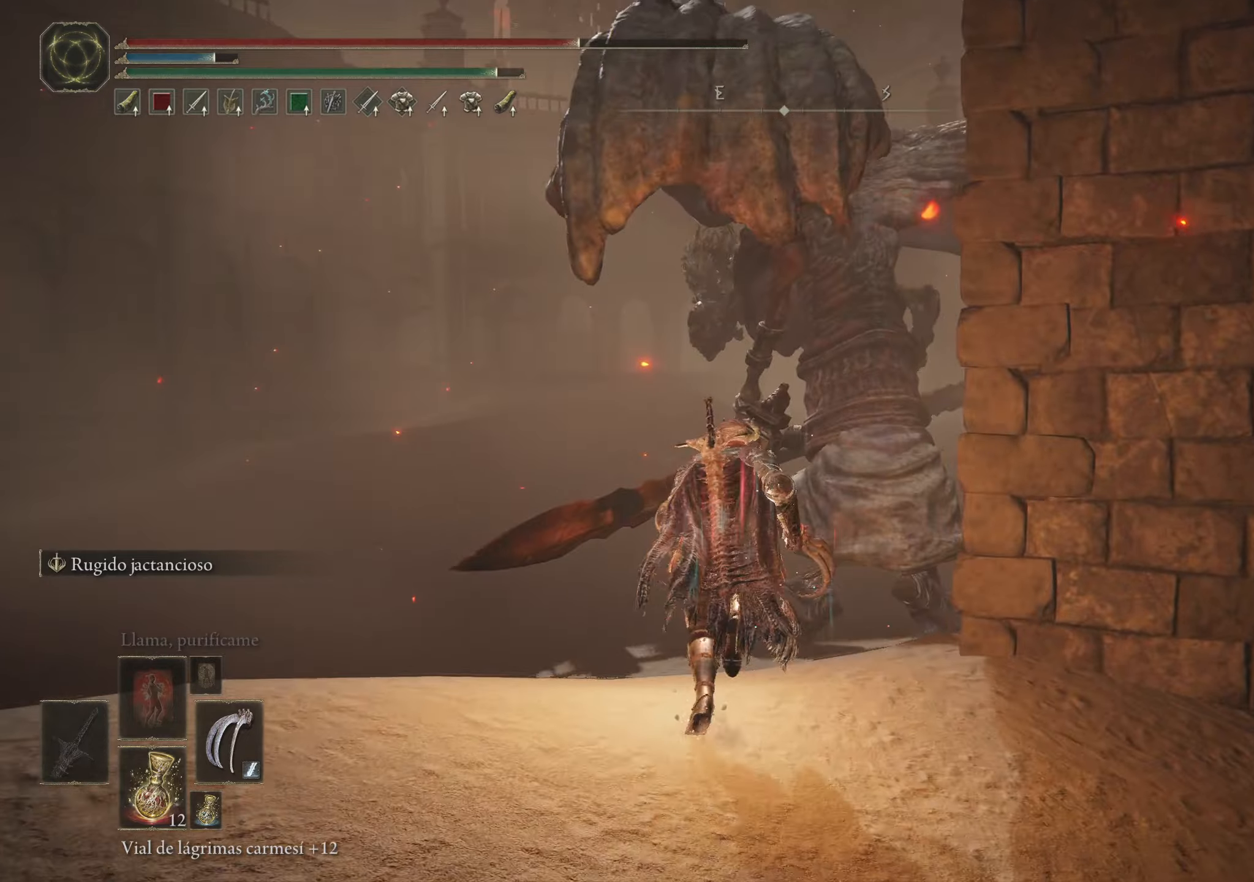
{"keys": ["space", "w"], "mouse": ["left"], "events": [[350, "mouse_left", "down"]]}
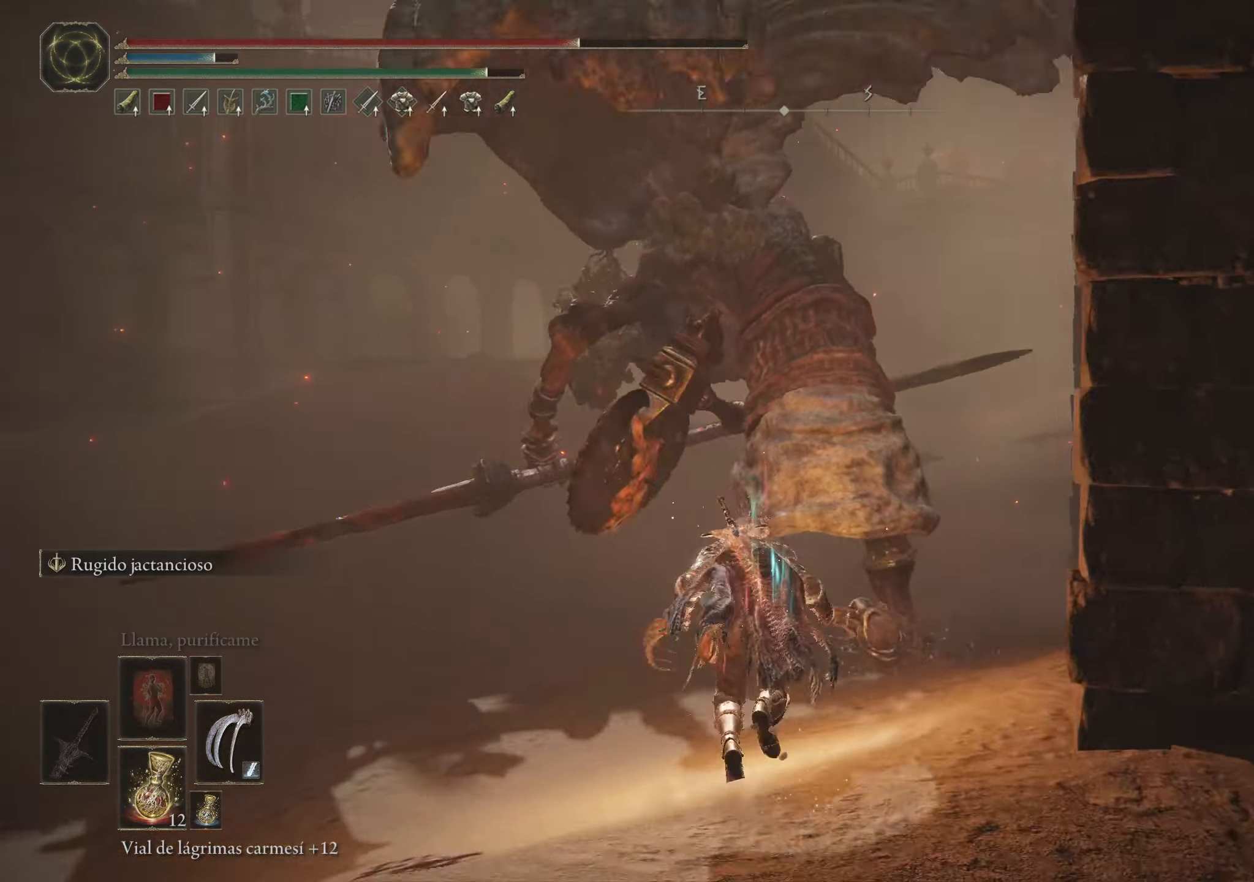
{"keys": ["w"], "mouse": [], "events": [[84, "mouse_left", "up"], [184, "mouse_left", "down"], [267, "mouse_left", "up"], [267, "space", "up"]]}
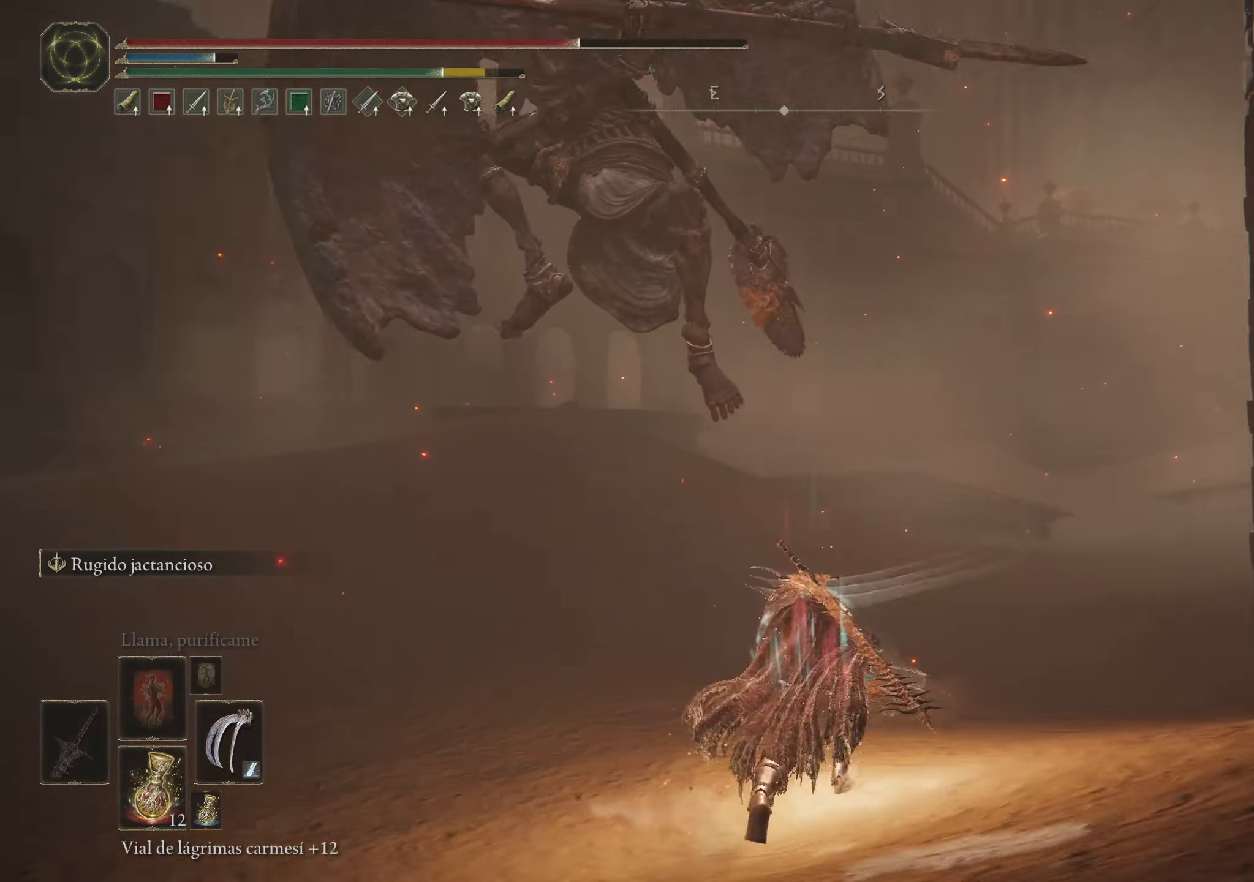
{"keys": ["space", "w"], "mouse": [], "events": [[484, "space", "down"]]}
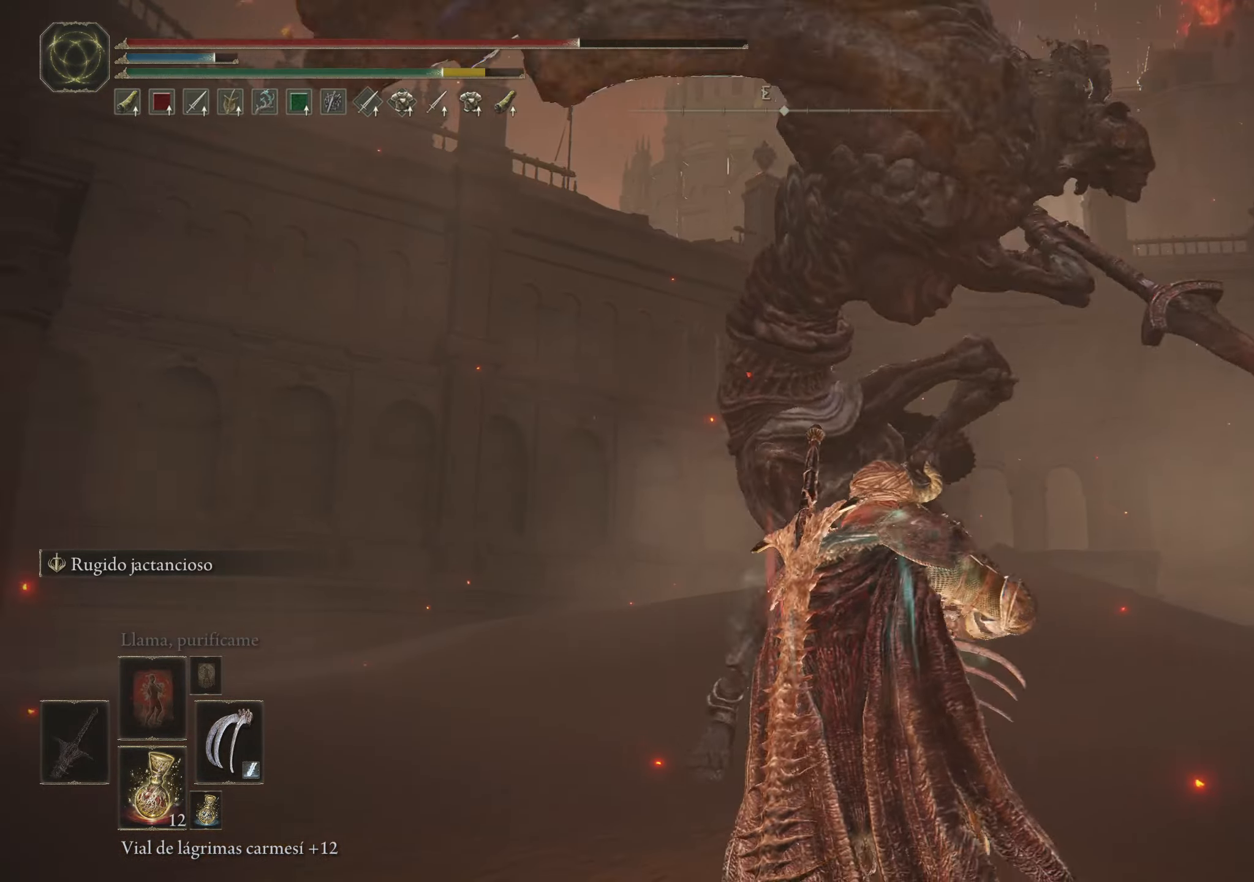
{"keys": ["w"], "mouse": [], "events": [[17, "space", "up"]]}
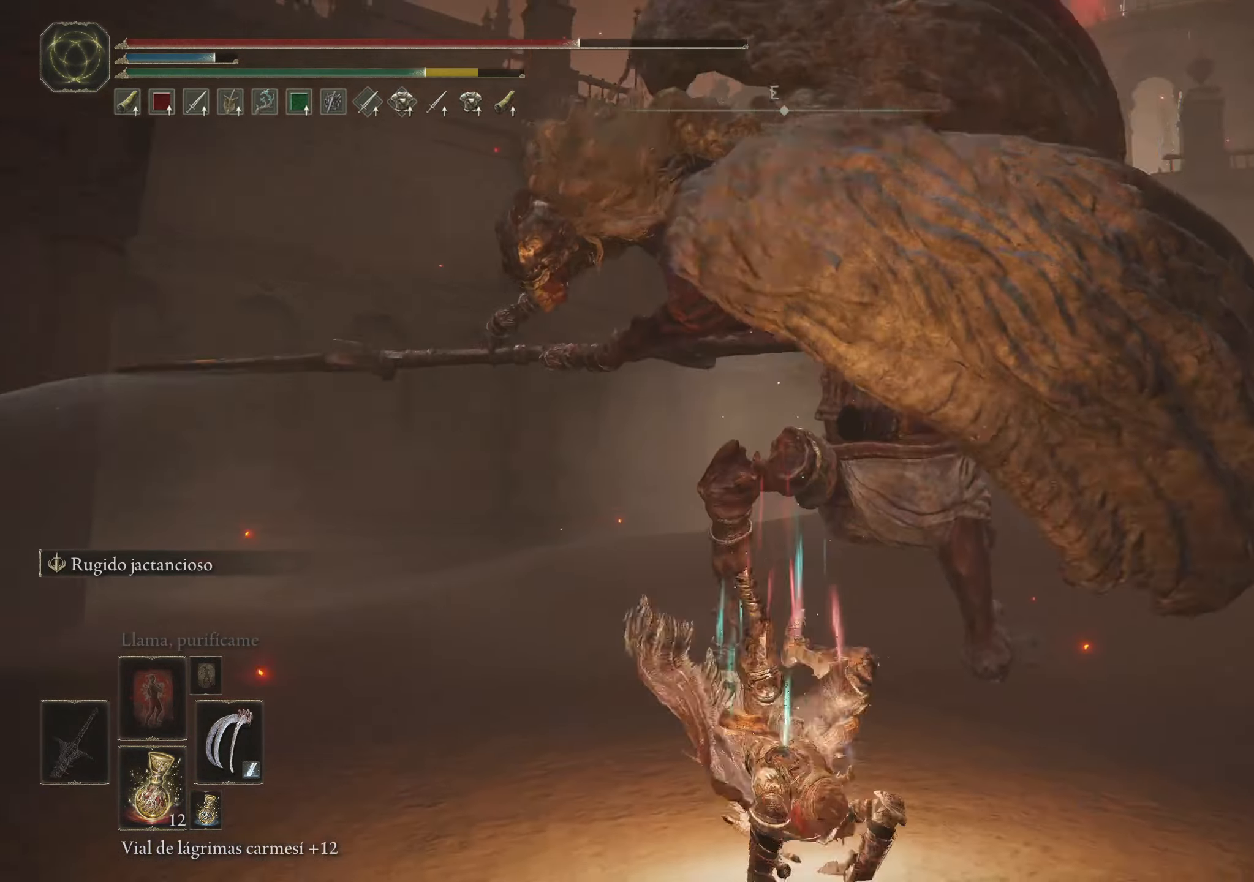
{"keys": ["space", "w"], "mouse": [], "events": [[84, "space", "down"]]}
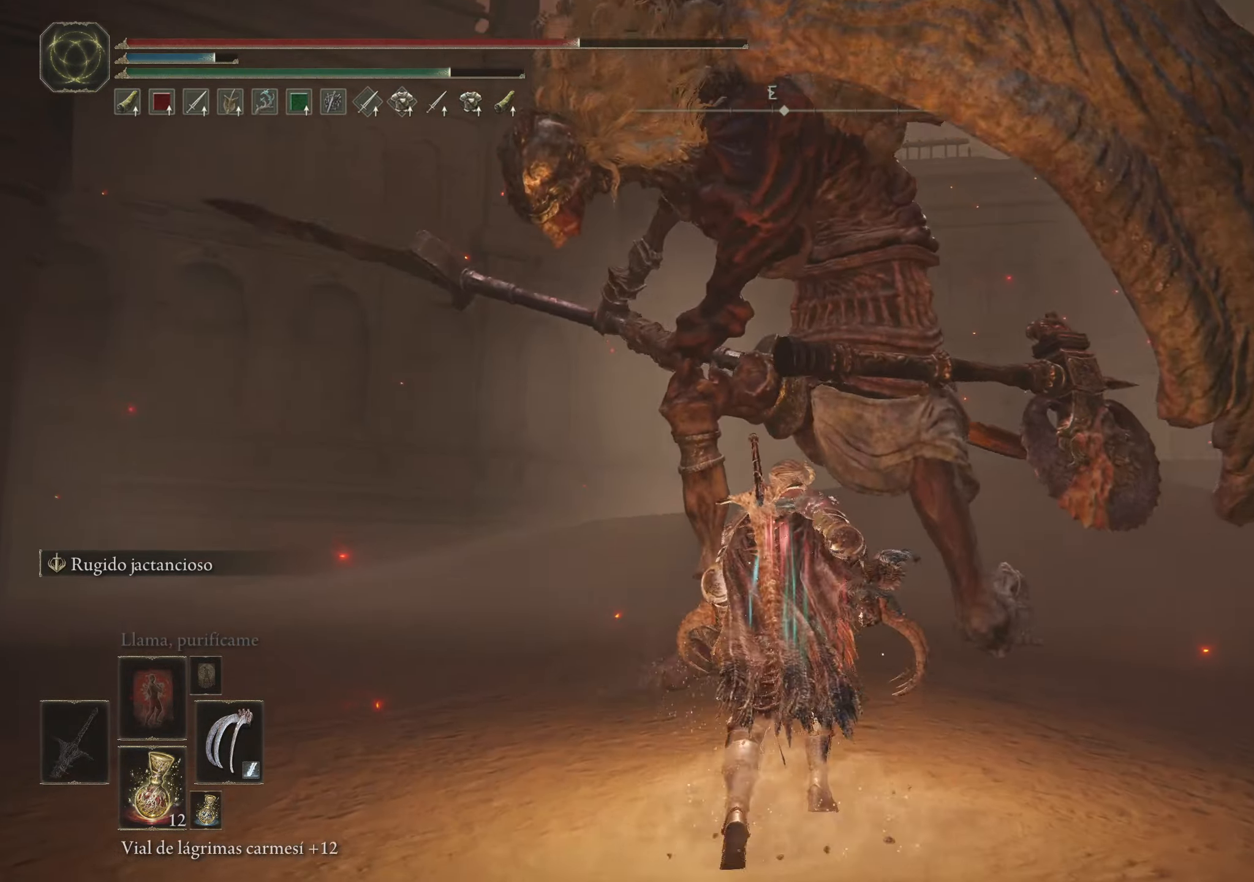
{"keys": ["space", "w"], "mouse": ["left"], "events": [[434, "mouse_left", "down"]]}
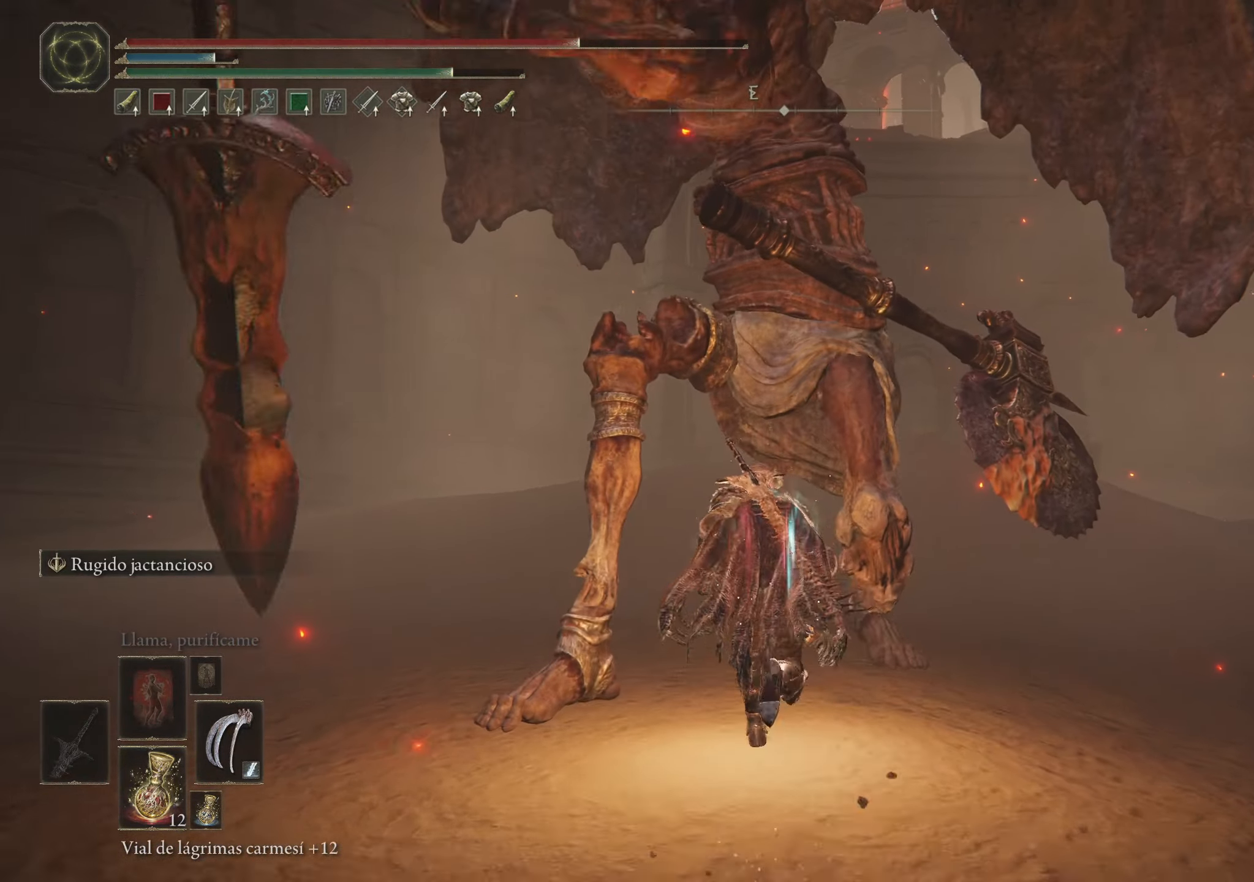
{"keys": ["w"], "mouse": ["left"], "events": [[84, "mouse_left", "up"], [117, "mouse_left", "down"], [267, "mouse_left", "up"], [350, "mouse_left", "down"], [400, "mouse_left", "up"], [434, "space", "up"], [484, "mouse_left", "down"]]}
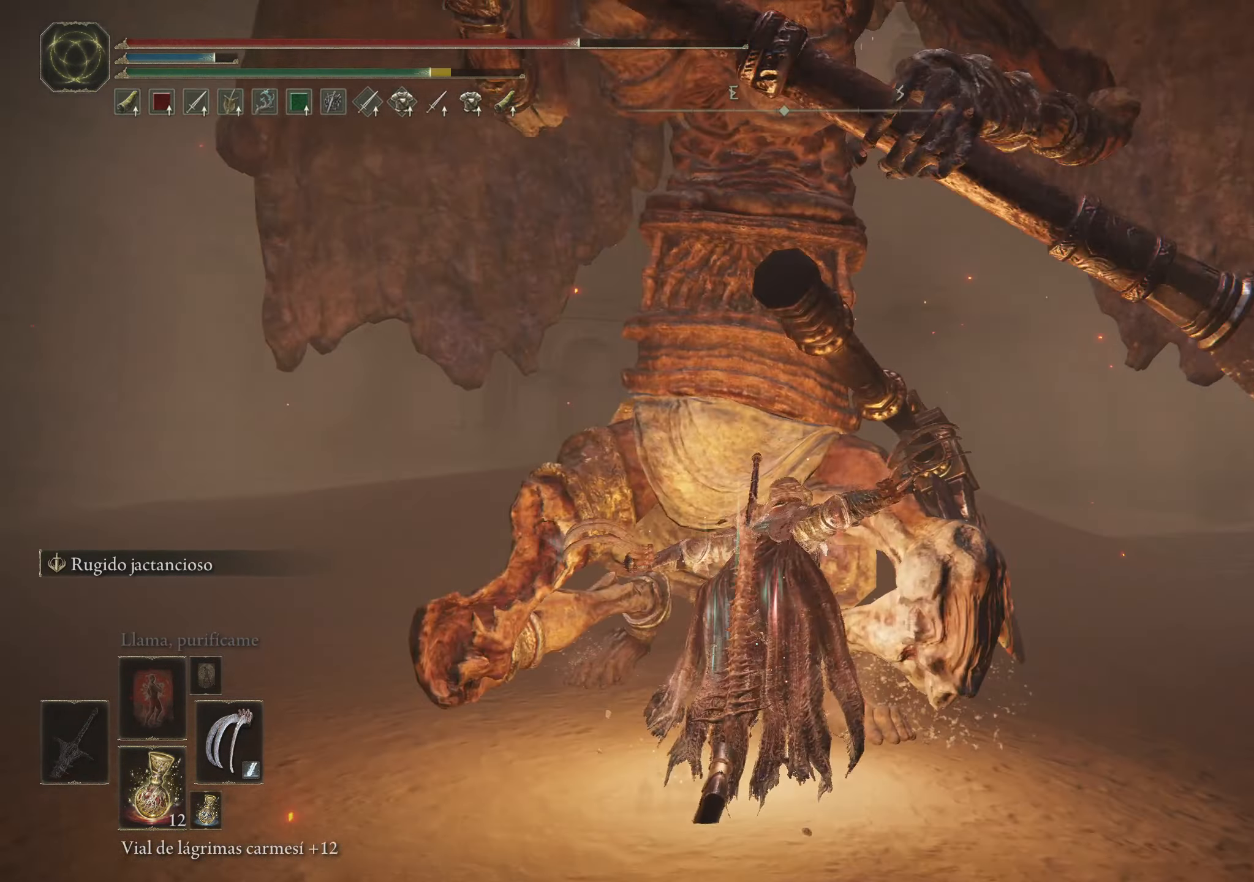
{"keys": ["w"], "mouse": ["left"], "events": [[84, "mouse_left", "up"], [134, "mouse_left", "down"], [284, "mouse_left", "up"], [317, "mouse_left", "down"], [417, "mouse_left", "up"], [500, "mouse_left", "down"]]}
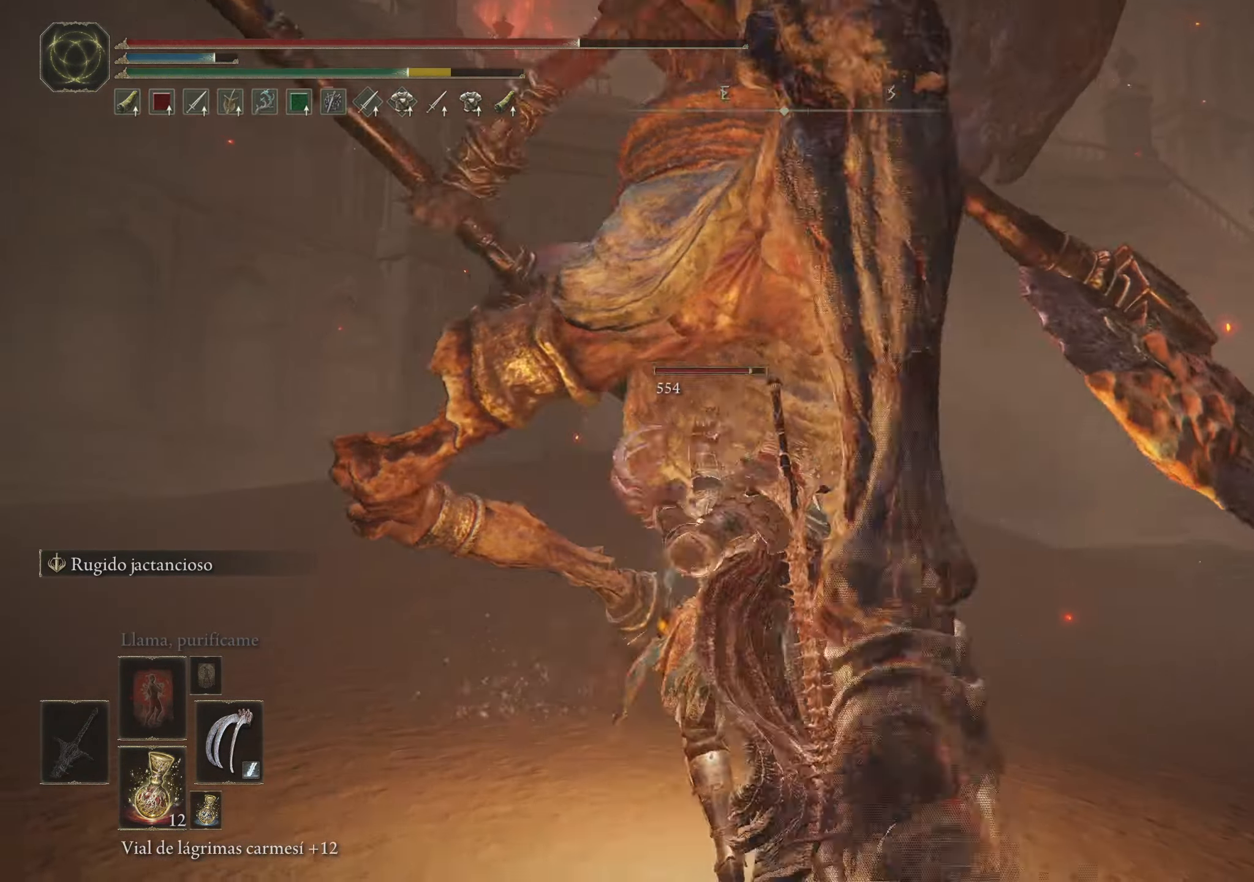
{"keys": ["w"], "mouse": [], "events": [[100, "mouse_left", "up"], [234, "mouse_left", "down"], [334, "mouse_left", "up"]]}
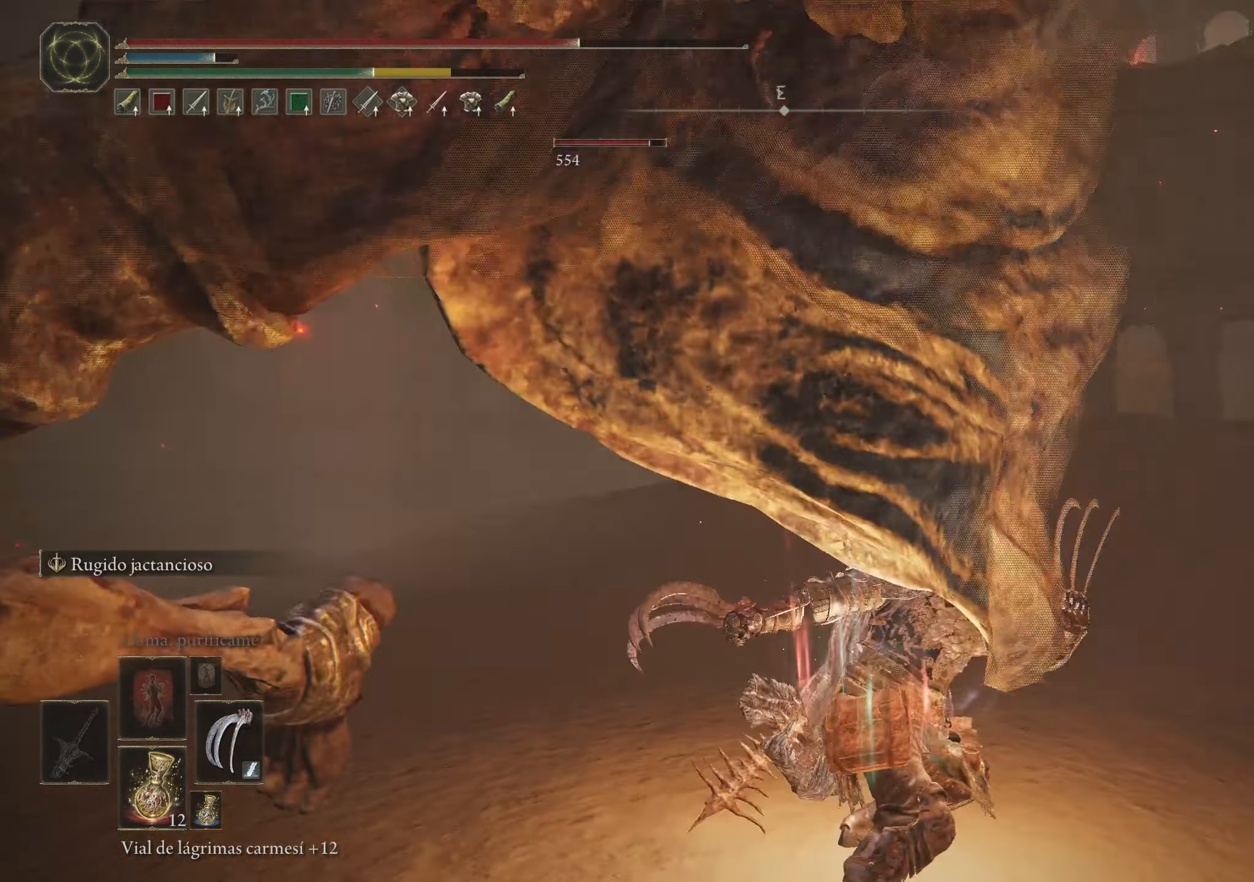
{"keys": ["w"], "mouse": [], "events": [[67, "mouse_left", "down"], [117, "mouse_left", "up"], [200, "mouse_left", "down"], [300, "mouse_left", "up"], [400, "mouse_left", "down"], [483, "mouse_left", "up"]]}
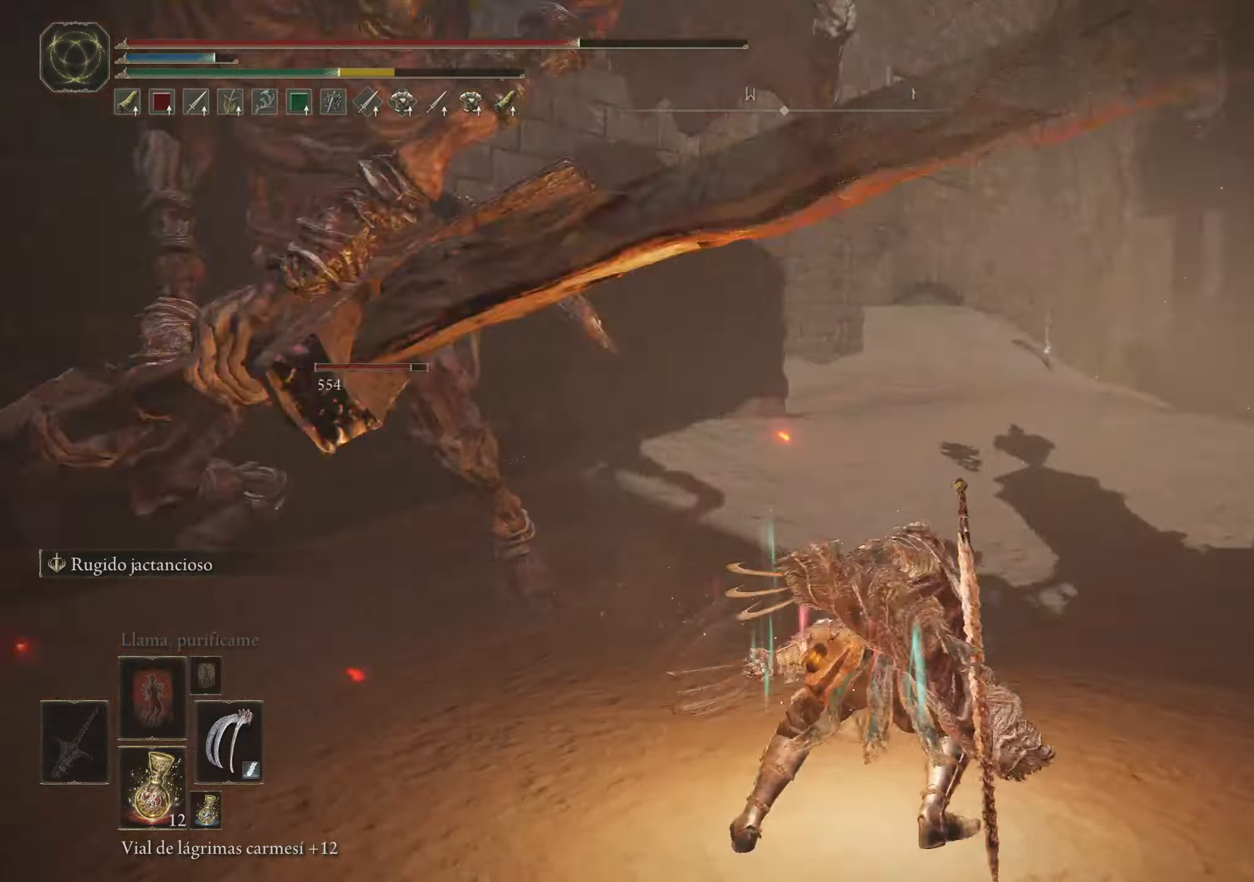
{"keys": ["space", "w"], "mouse": [], "events": [[233, "w", "up"], [466, "w", "down"], [500, "space", "down"]]}
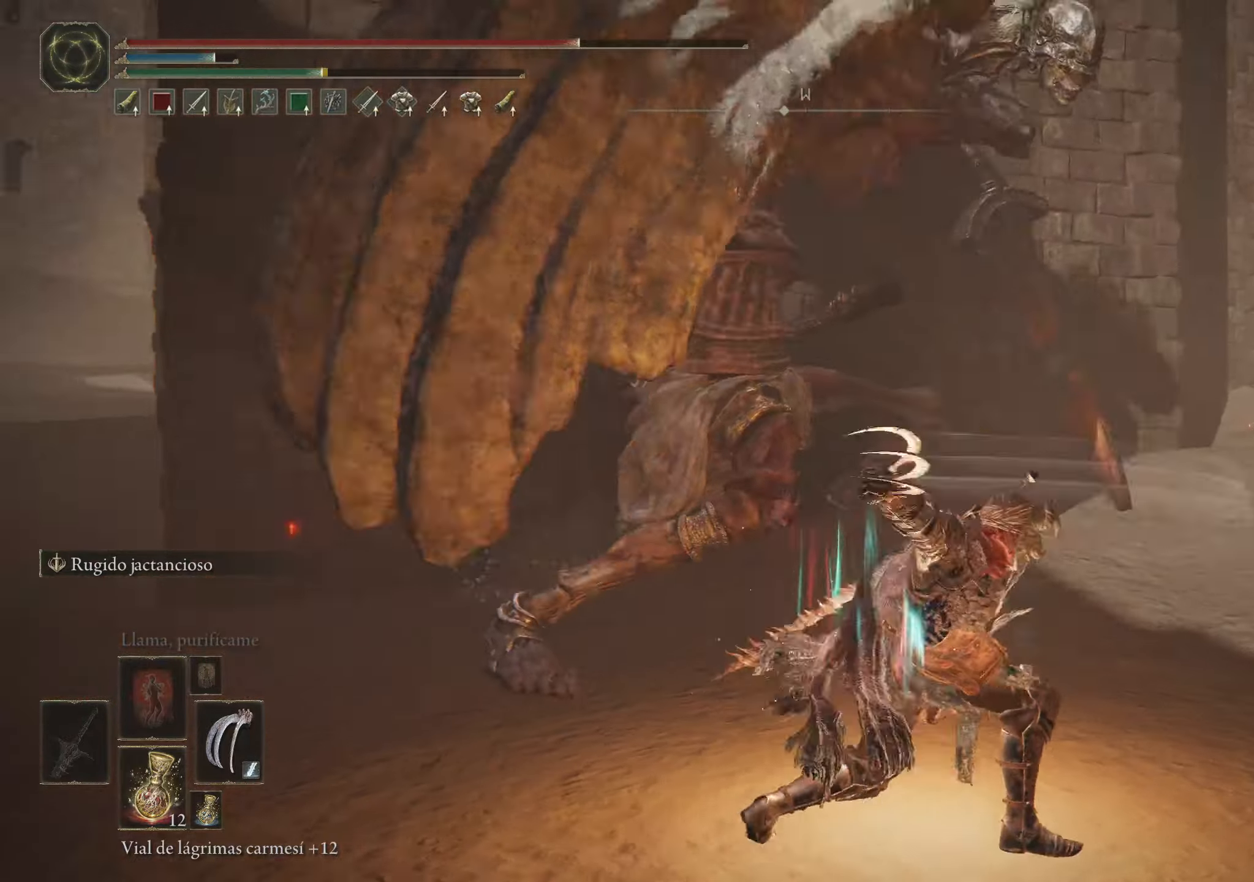
{"keys": ["w"], "mouse": [], "events": [[50, "space", "up"], [150, "space", "down"], [250, "space", "up"]]}
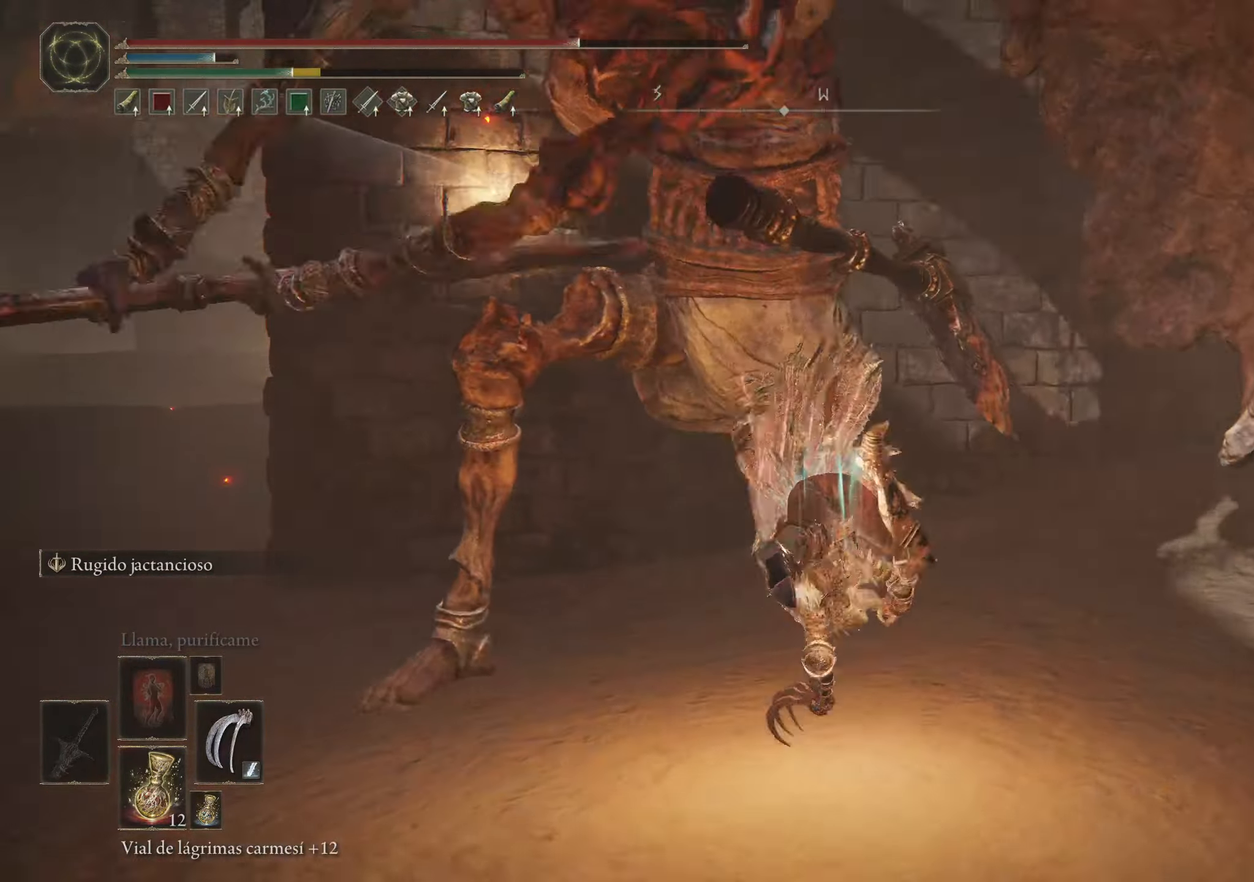
{"keys": ["w"], "mouse": [], "events": [[400, "mouse_left", "down"], [500, "mouse_left", "up"]]}
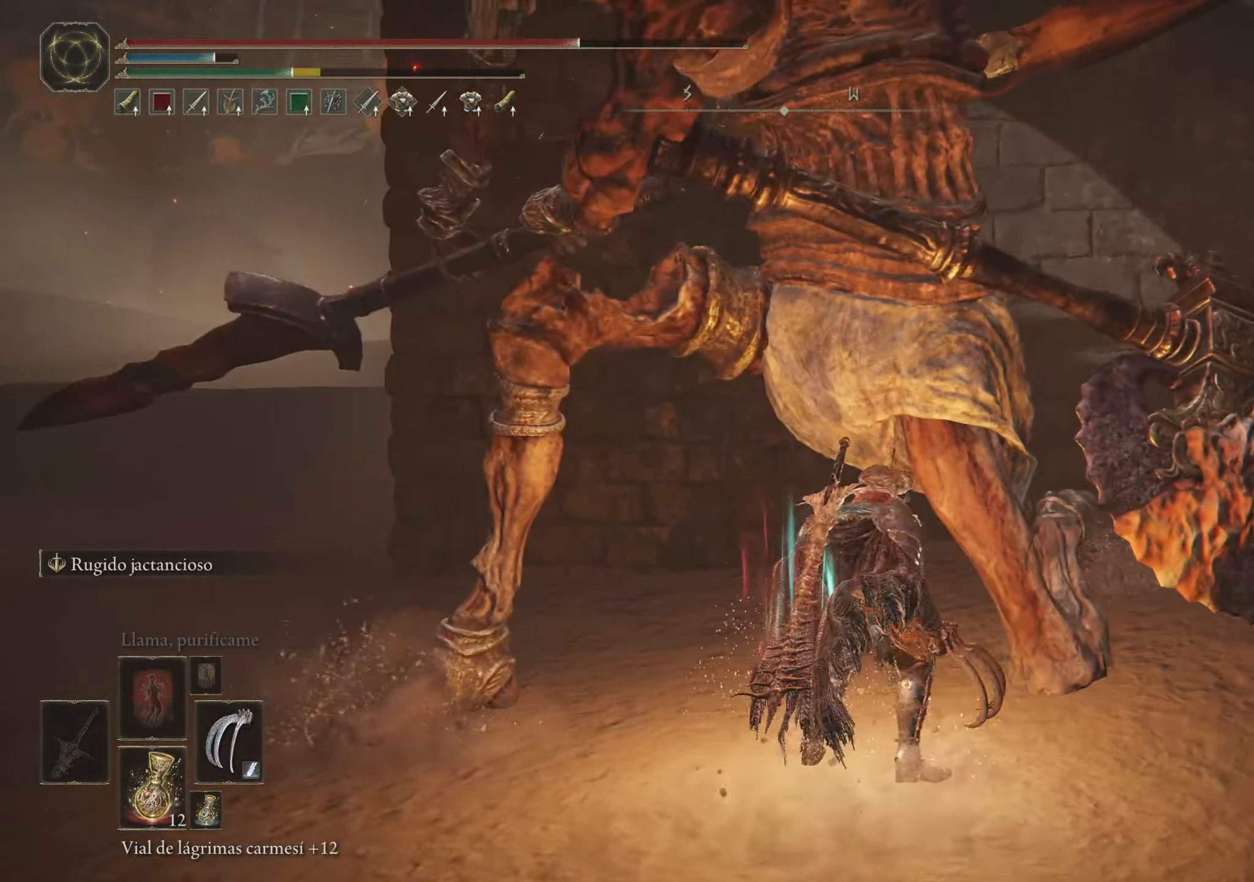
{"keys": ["w"], "mouse": [], "events": [[50, "mouse_left", "down"], [133, "mouse_left", "up"], [216, "mouse_left", "down"], [316, "mouse_left", "up"], [366, "mouse_left", "down"], [466, "mouse_left", "up"]]}
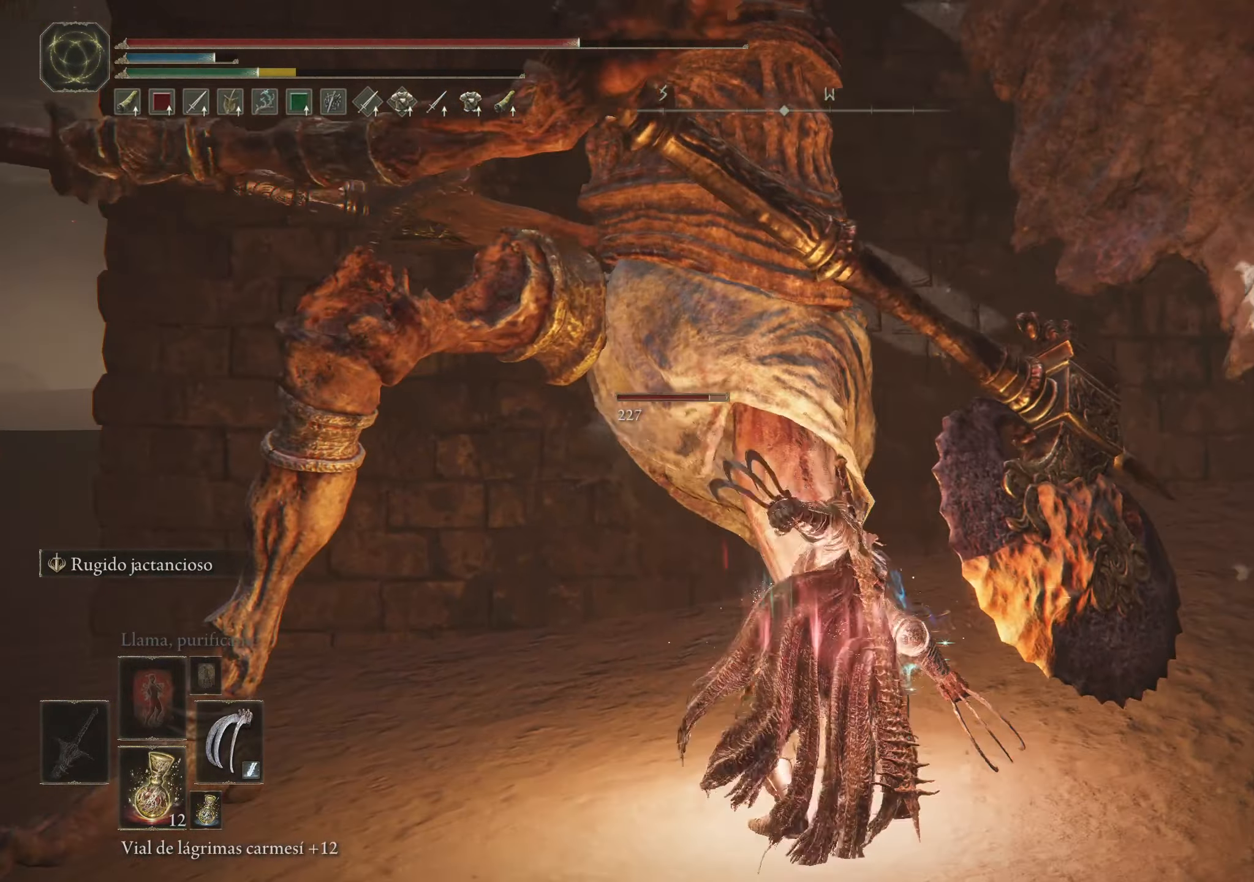
{"keys": ["w"], "mouse": ["left"], "events": [[16, "mouse_left", "down"], [150, "mouse_left", "up"], [250, "mouse_left", "down"], [333, "mouse_left", "up"], [416, "mouse_left", "down"]]}
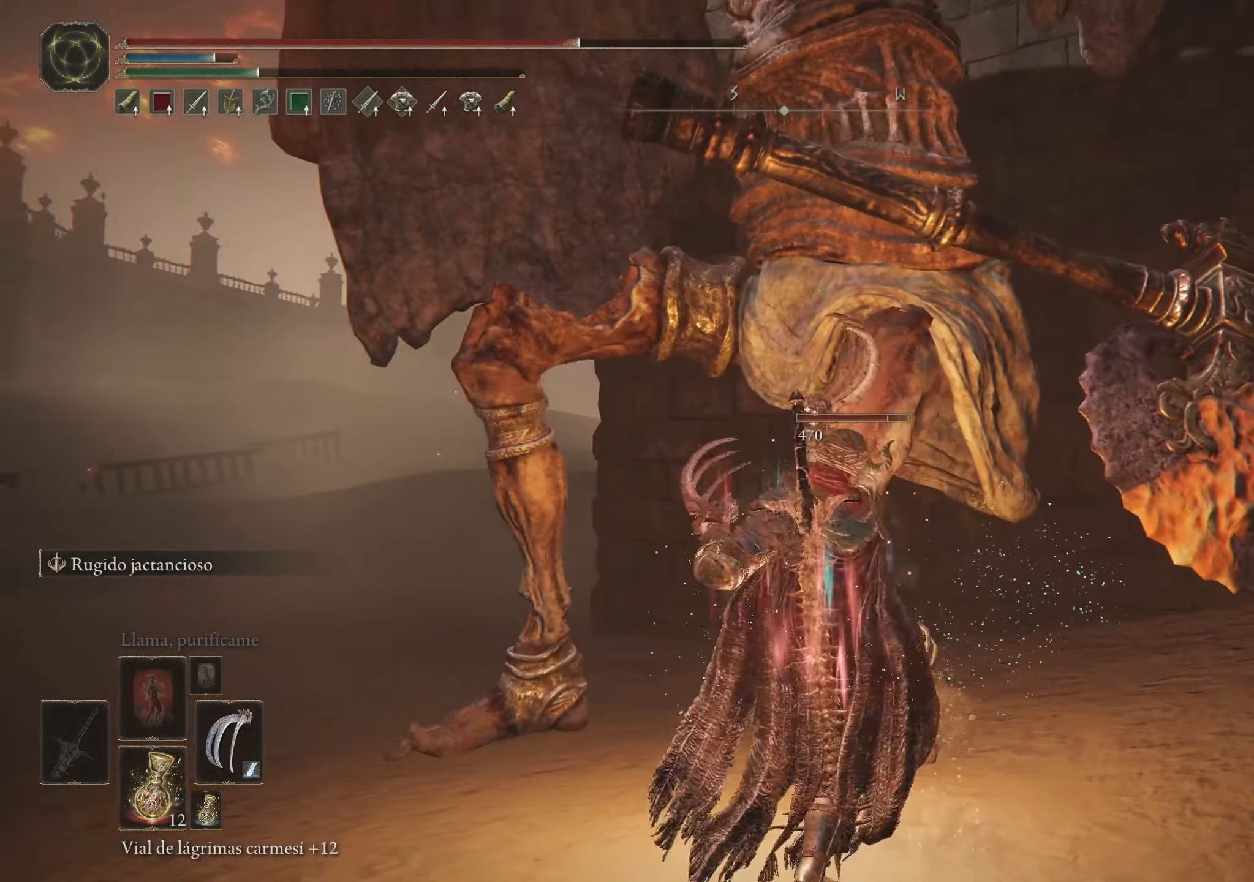
{"keys": ["w"], "mouse": [], "events": [[16, "mouse_left", "up"], [66, "mouse_left", "down"], [166, "mouse_left", "up"]]}
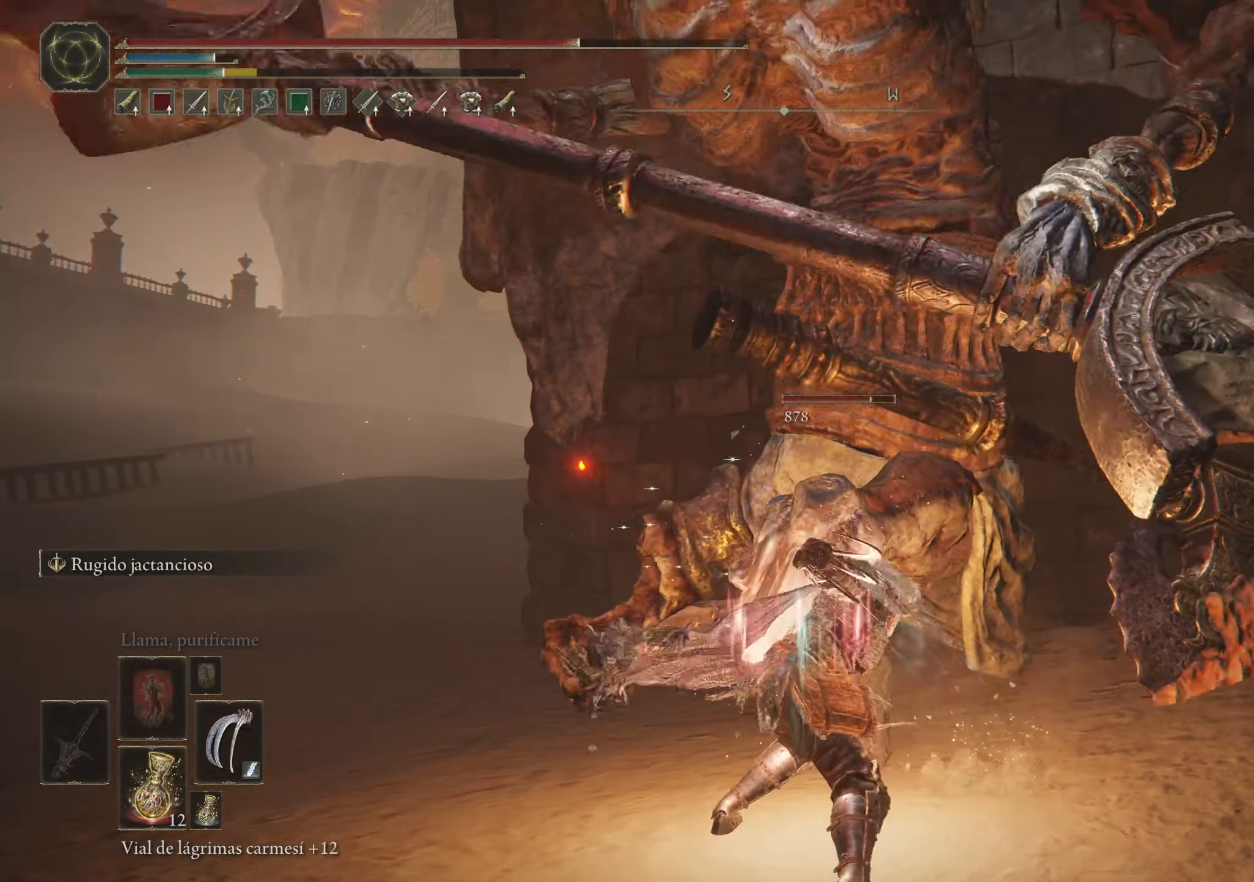
{"keys": ["w"], "mouse": [], "events": [[33, "space", "down"], [133, "space", "up"]]}
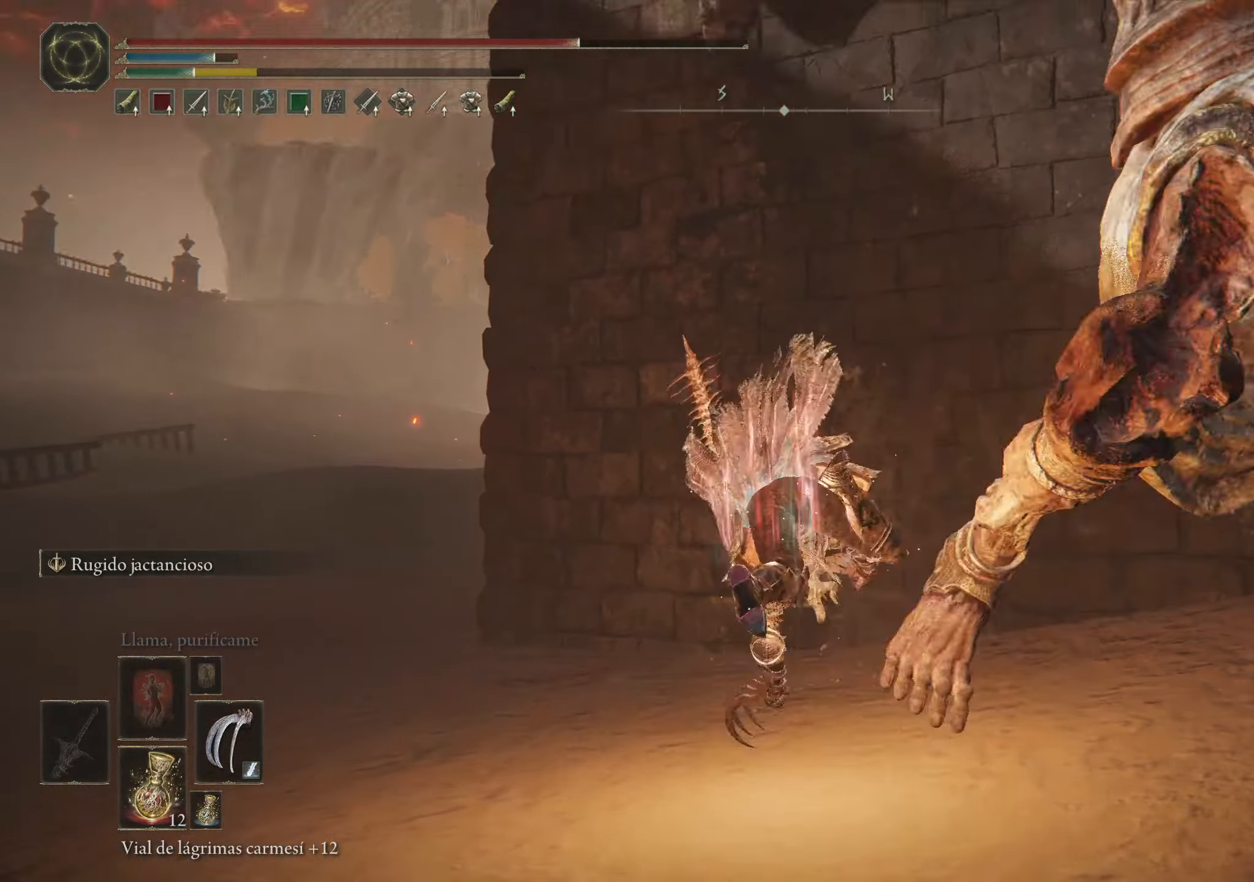
{"keys": ["w"], "mouse": [], "events": [[233, "space", "down"], [283, "space", "up"], [433, "space", "down"], [483, "space", "up"]]}
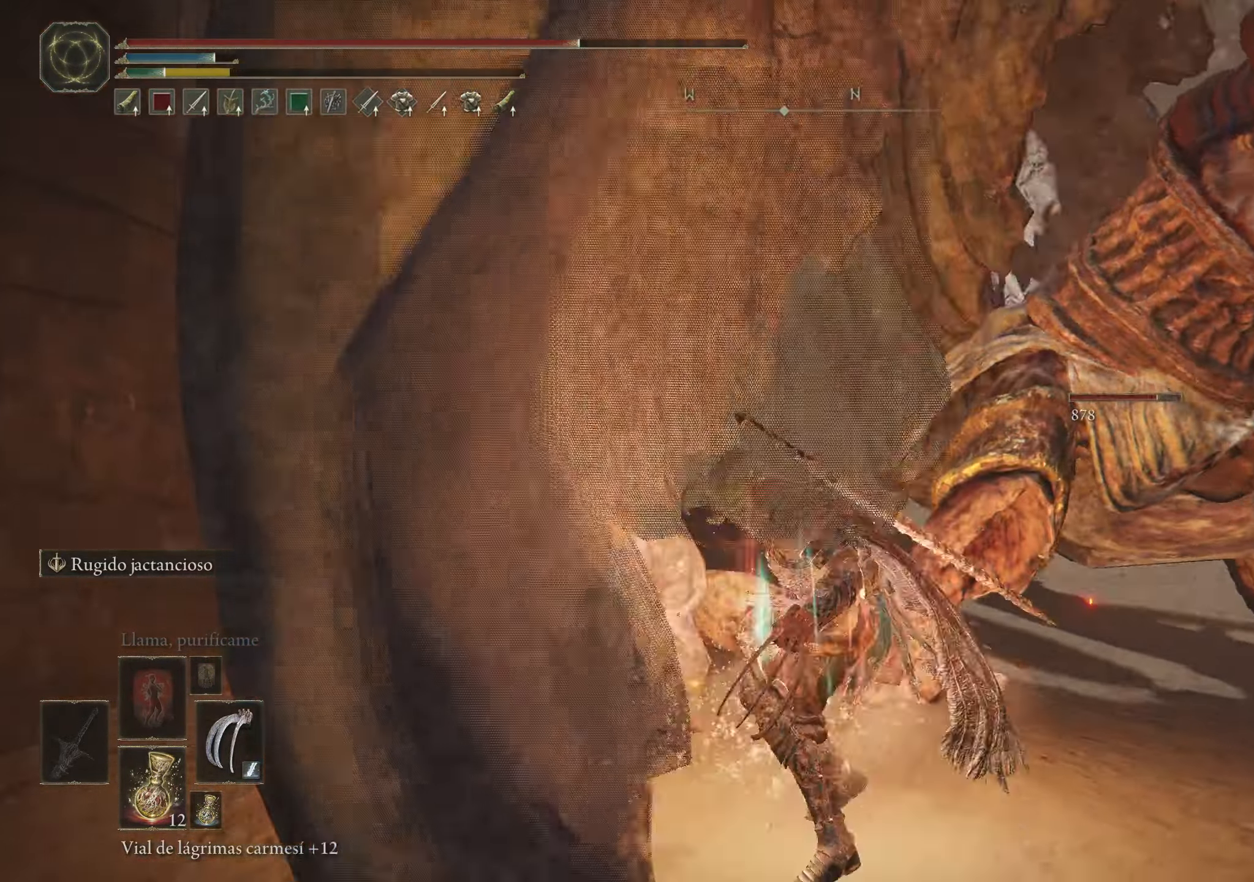
{"keys": ["w"], "mouse": [], "events": []}
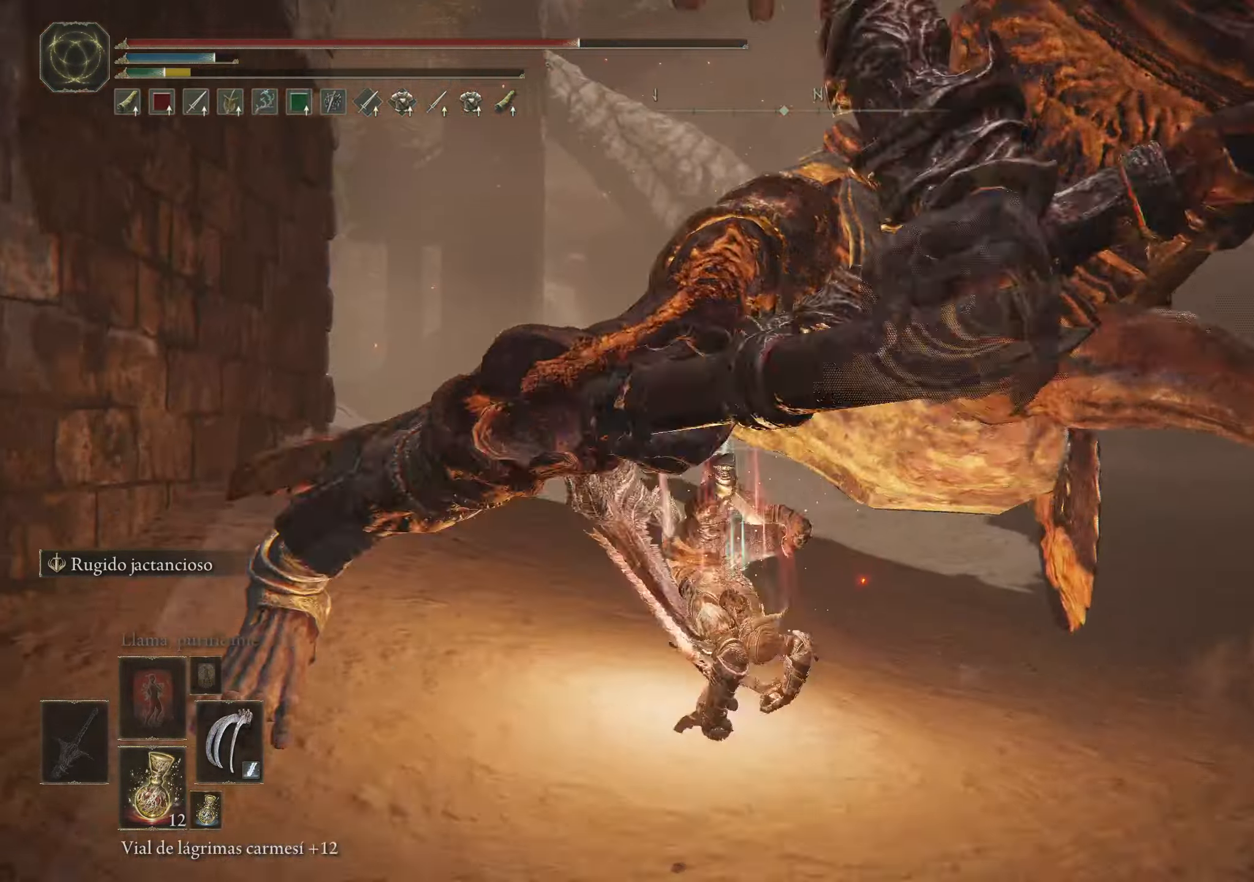
{"keys": ["w"], "mouse": [], "events": [[183, "mouse_left", "down"], [283, "mouse_left", "up"], [366, "mouse_left", "down"], [500, "mouse_left", "up"]]}
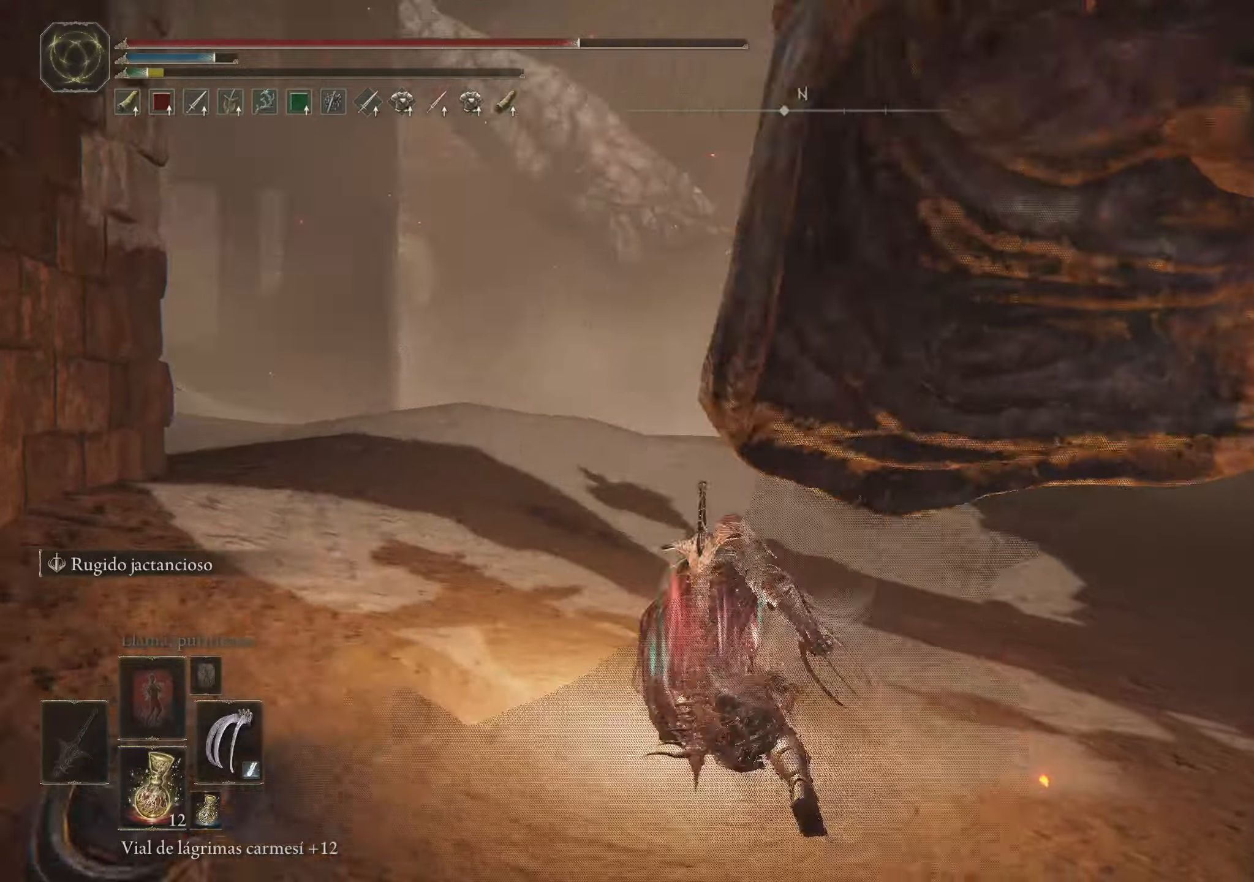
{"keys": ["w"], "mouse": [], "events": []}
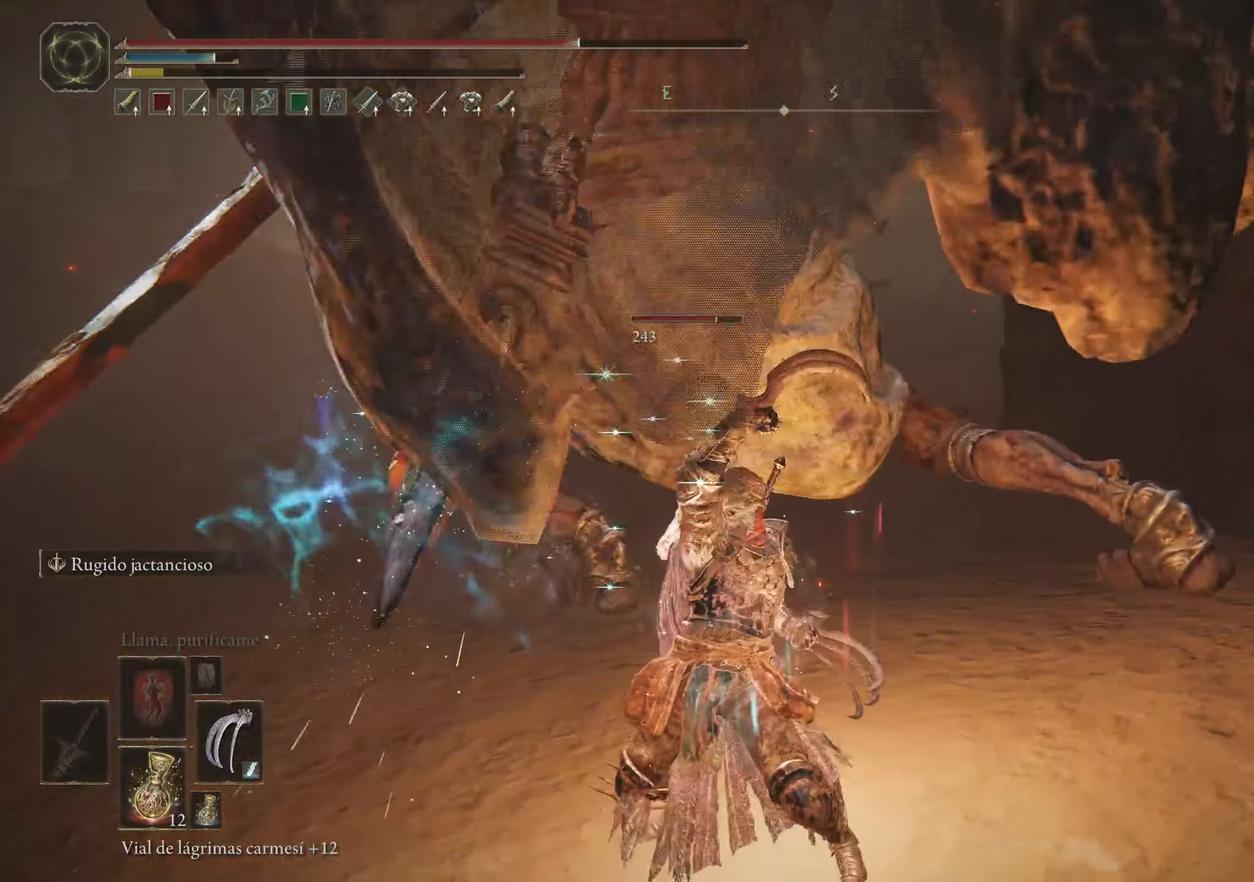
{"keys": ["w"], "mouse": [], "events": [[167, "space", "down"], [250, "space", "up"]]}
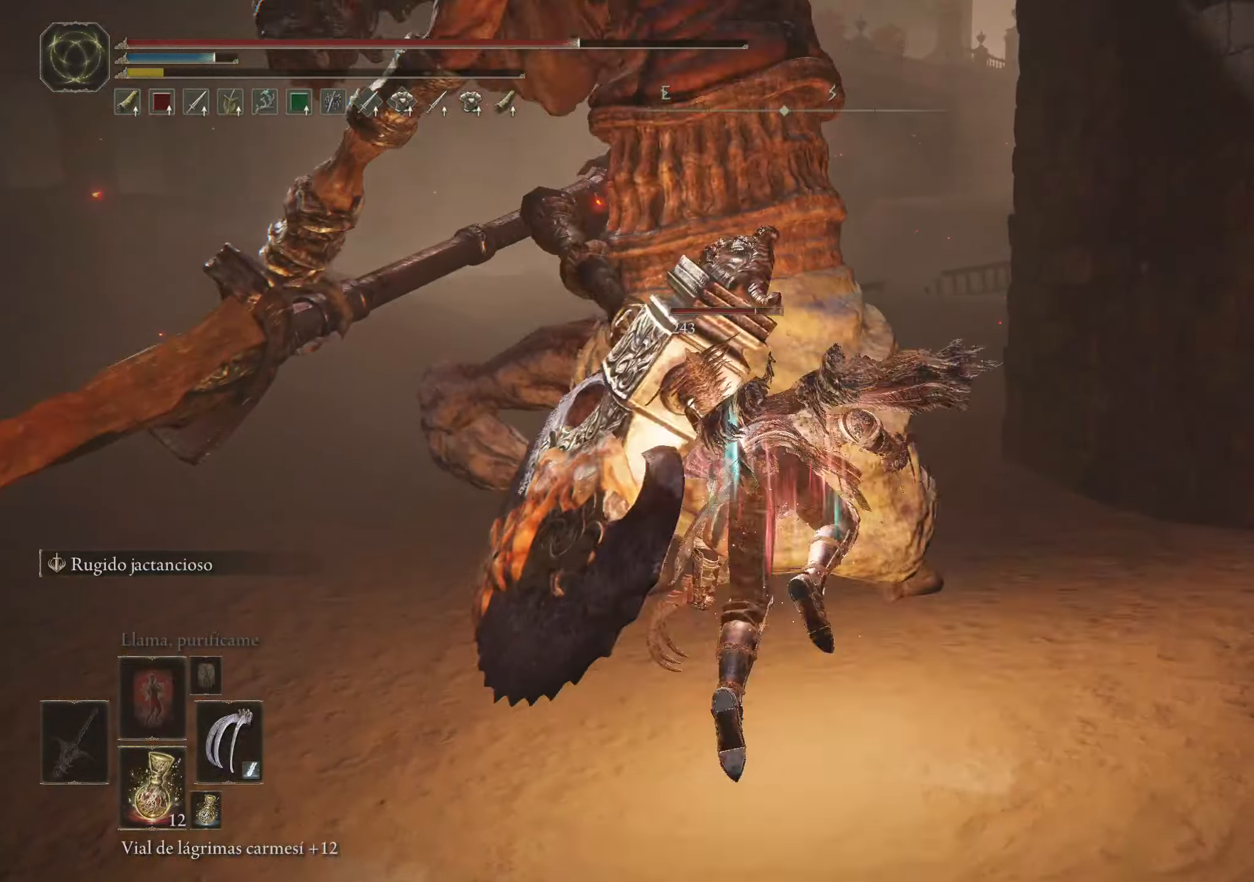
{"keys": ["w"], "mouse": [], "events": []}
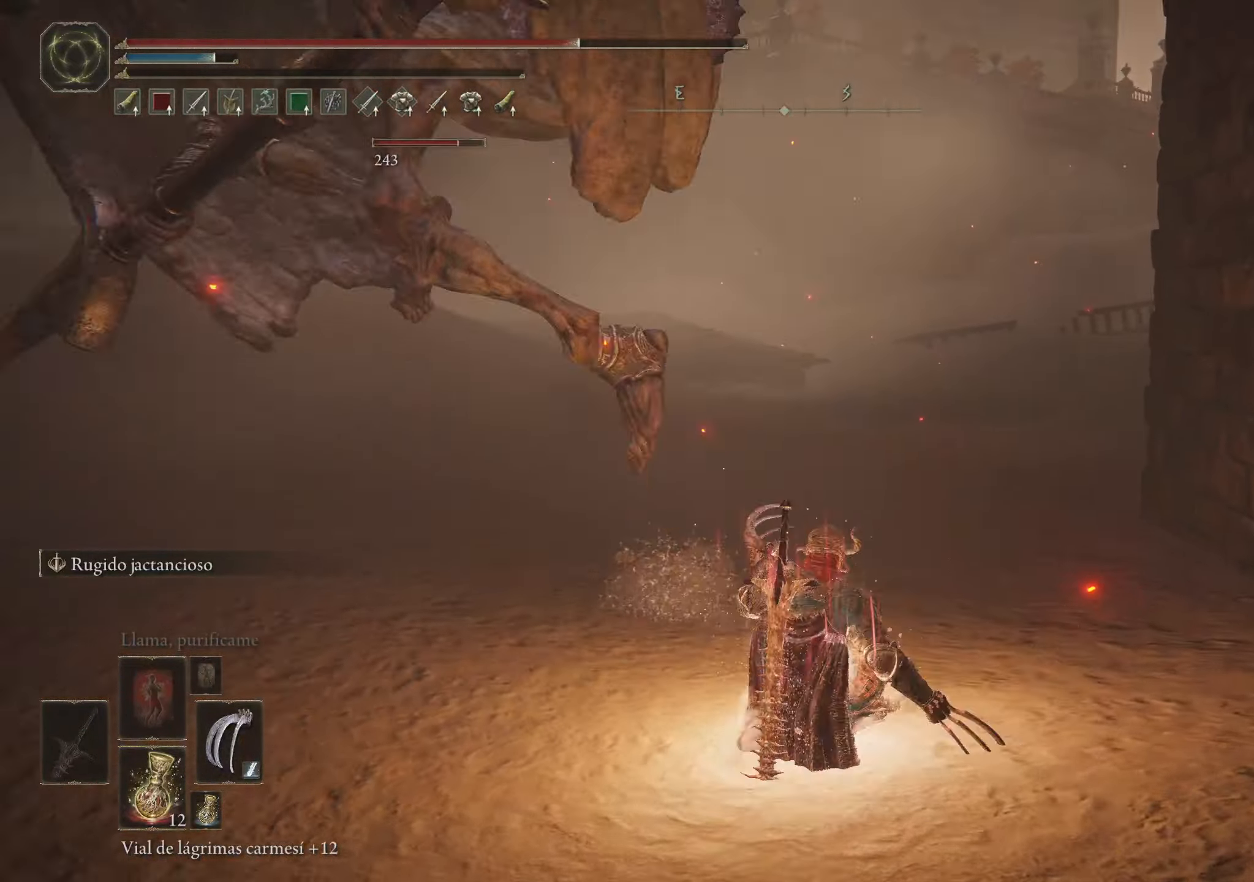
{"keys": ["w"], "mouse": [], "events": [[283, "space", "down"], [383, "space", "up"]]}